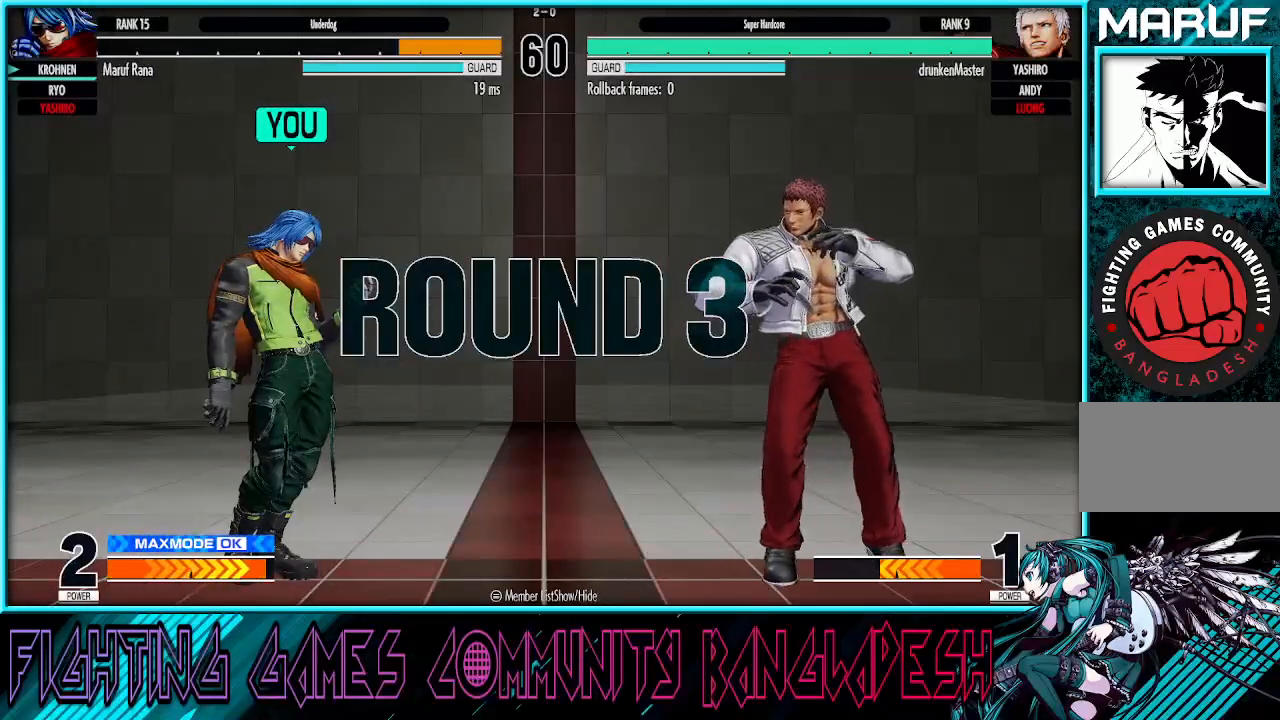
Gameplay with a controller (arcade stick); each line is a JSON object with the inputs held at the frame after it. "events" lists button and stick changes between this image and that frame as [ms after this image, input, new state], when the widget could be followed in between. Not read: L3 R3.
{"buttons": ["CROSS", "SQUARE", "TRIANGLE", "R1"], "left_stick": "center", "events": [[383, "R1", "down"]]}
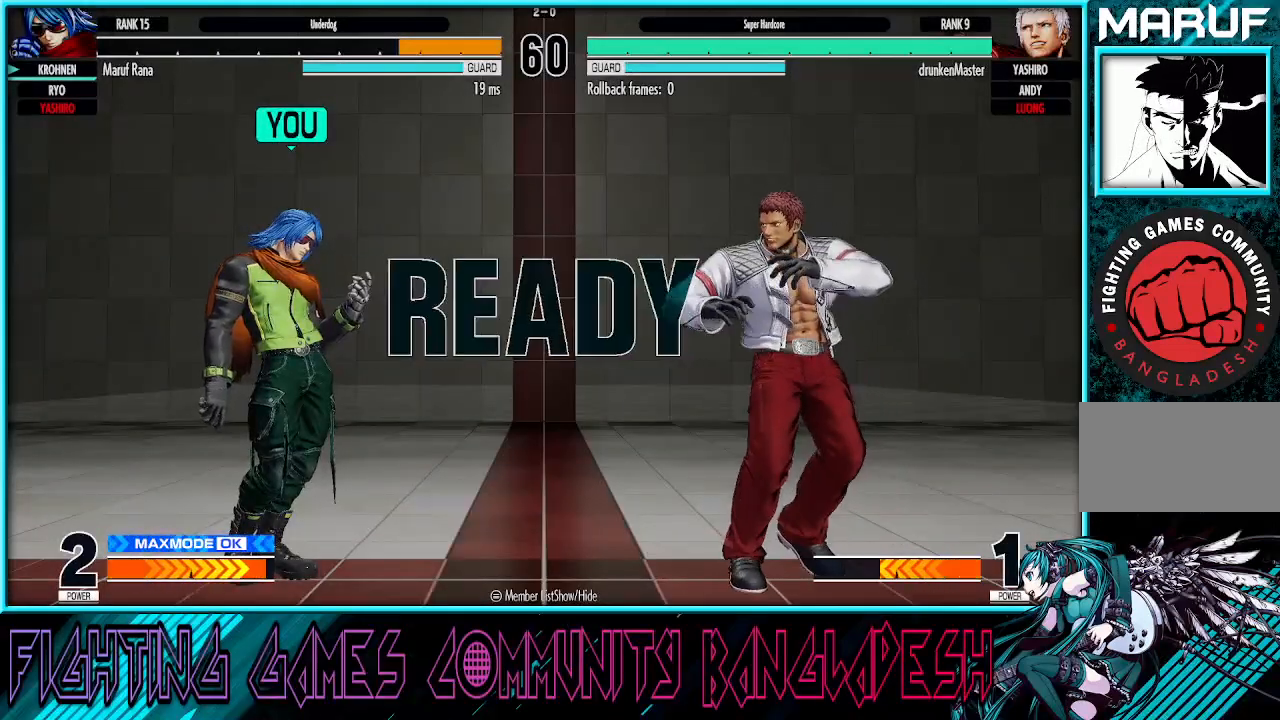
{"buttons": ["CROSS", "SQUARE", "TRIANGLE", "R1"], "left_stick": "left", "events": [[217, "left_stick", "right"], [350, "left_stick", "center"], [400, "left_stick", "left"]]}
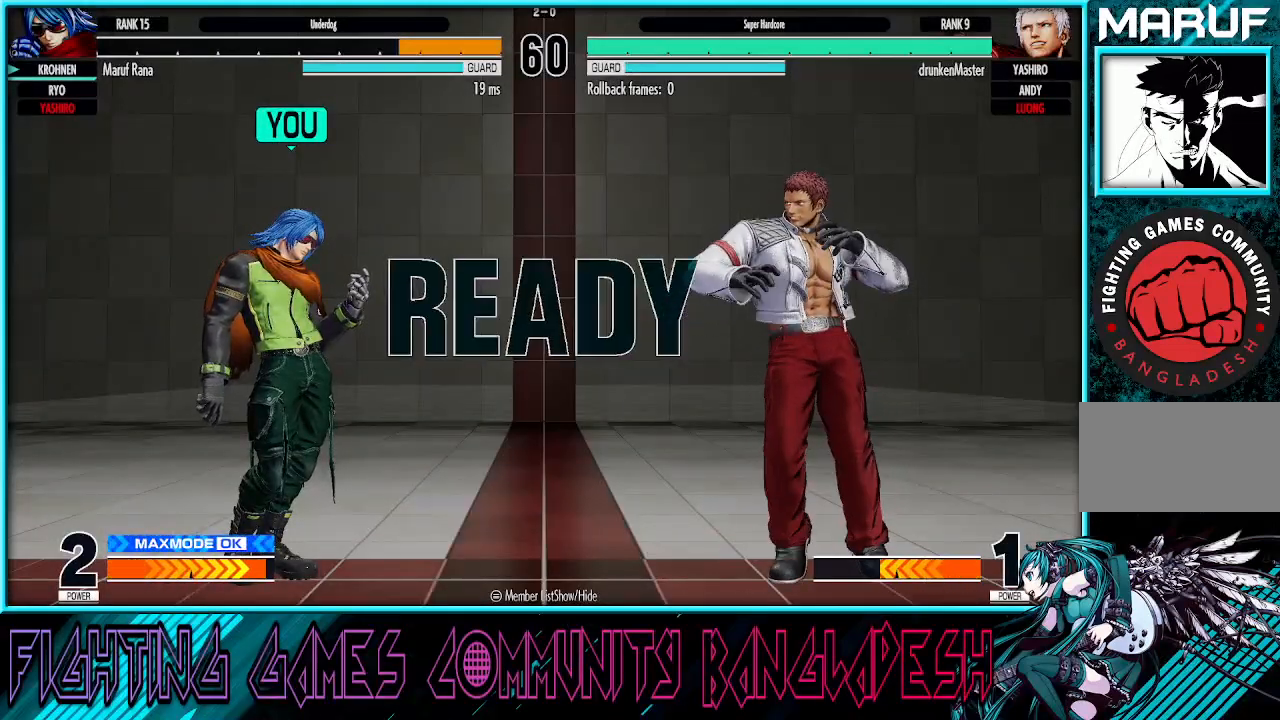
{"buttons": [], "left_stick": "center", "events": [[17, "left_stick", "center"], [117, "R1", "up"], [283, "CROSS", "up"], [367, "TRIANGLE", "up"], [383, "SQUARE", "up"]]}
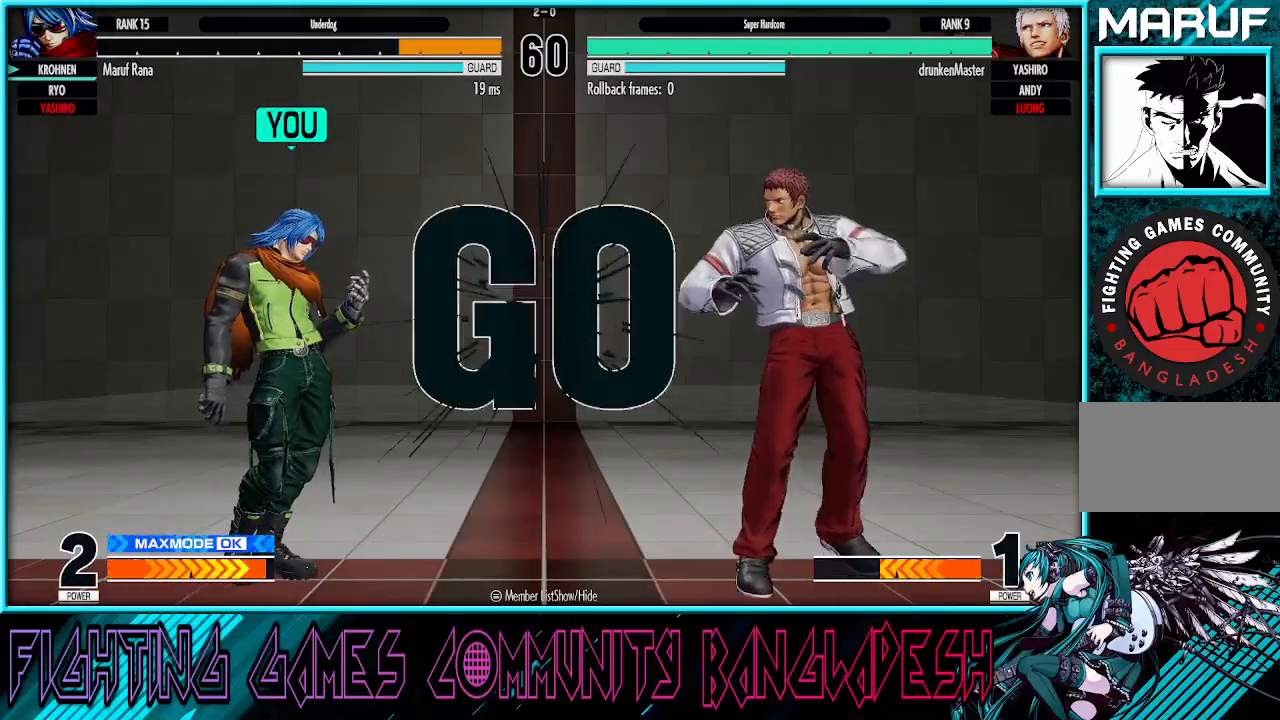
{"buttons": [], "left_stick": "center", "events": [[150, "left_stick", "left"], [250, "left_stick", "center"], [300, "left_stick", "left"], [483, "left_stick", "center"]]}
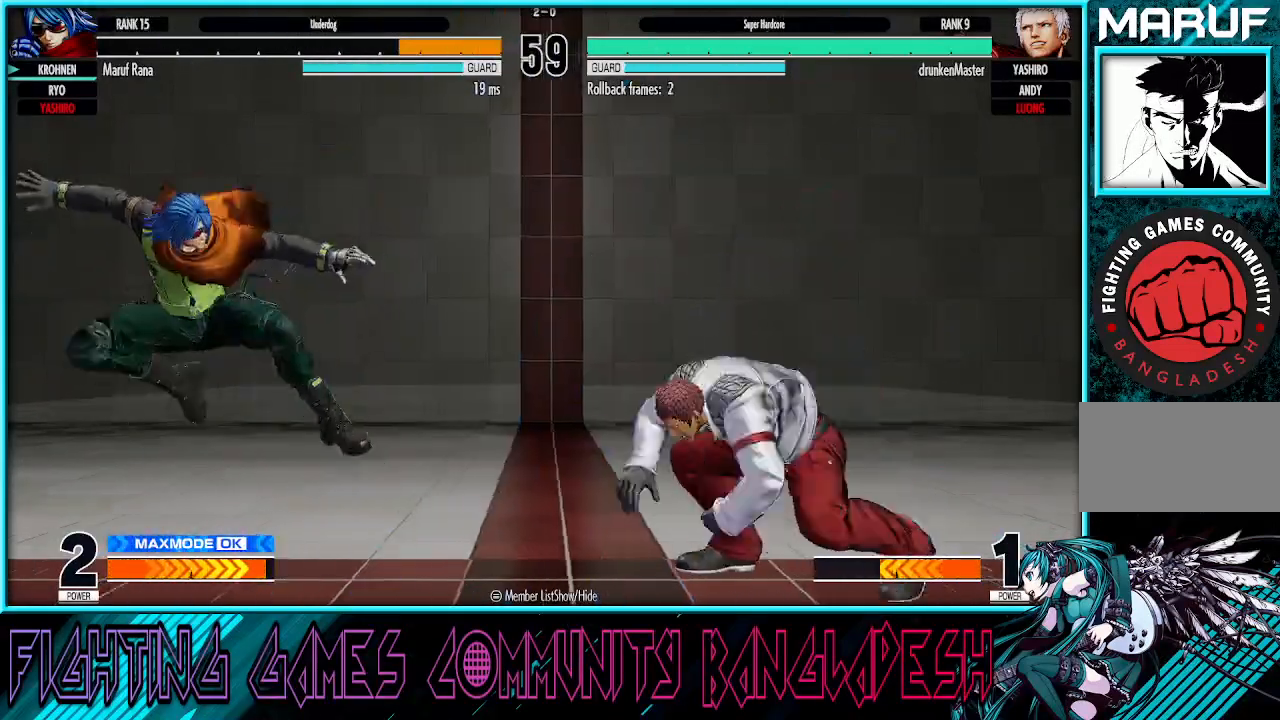
{"buttons": ["SQUARE"], "left_stick": "left", "events": [[33, "left_stick", "right"], [117, "left_stick", "center"], [217, "left_stick", "right"], [300, "TRIANGLE", "down"], [333, "left_stick", "down-left"], [433, "TRIANGLE", "up"], [450, "left_stick", "left"], [483, "SQUARE", "down"]]}
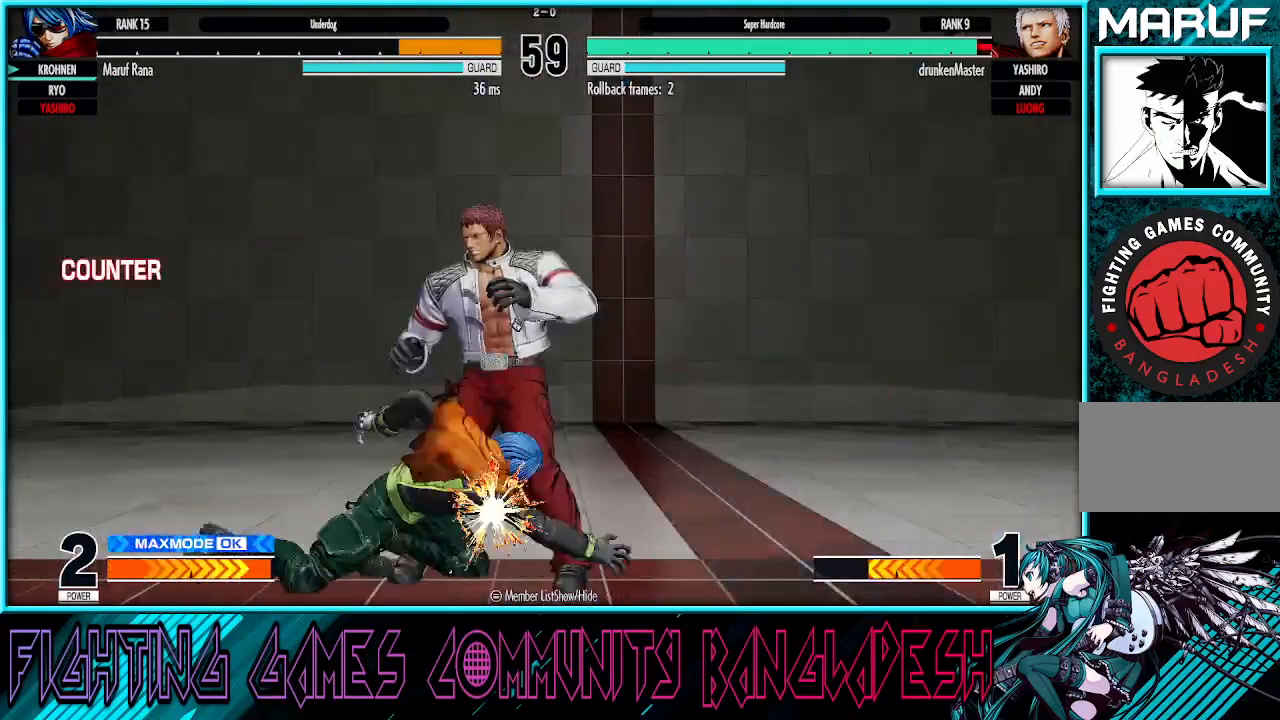
{"buttons": [], "left_stick": "right", "events": [[117, "SQUARE", "up"], [317, "left_stick", "center"], [383, "left_stick", "right"]]}
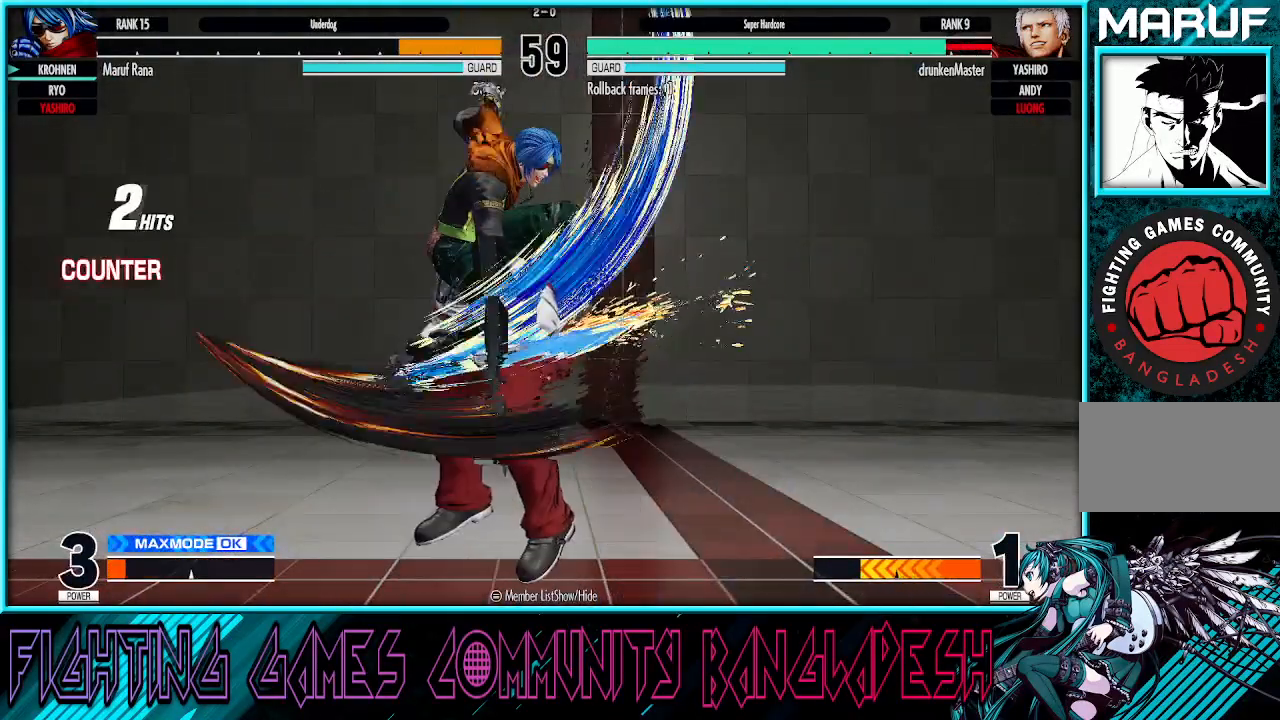
{"buttons": ["CROSS", "TRIANGLE"], "left_stick": "center", "events": [[267, "left_stick", "down"], [367, "left_stick", "right"], [400, "CROSS", "down"], [400, "TRIANGLE", "down"], [500, "left_stick", "center"]]}
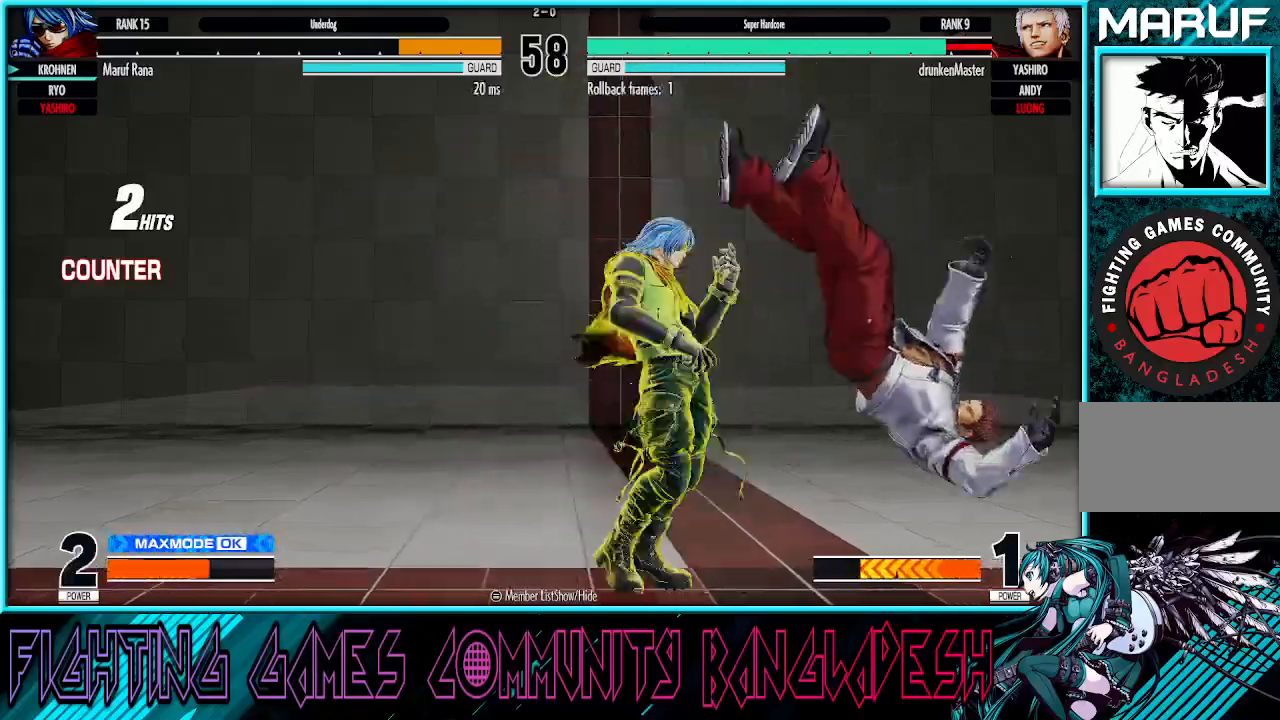
{"buttons": [], "left_stick": "right", "events": [[17, "CROSS", "up"], [33, "TRIANGLE", "up"], [250, "left_stick", "right"]]}
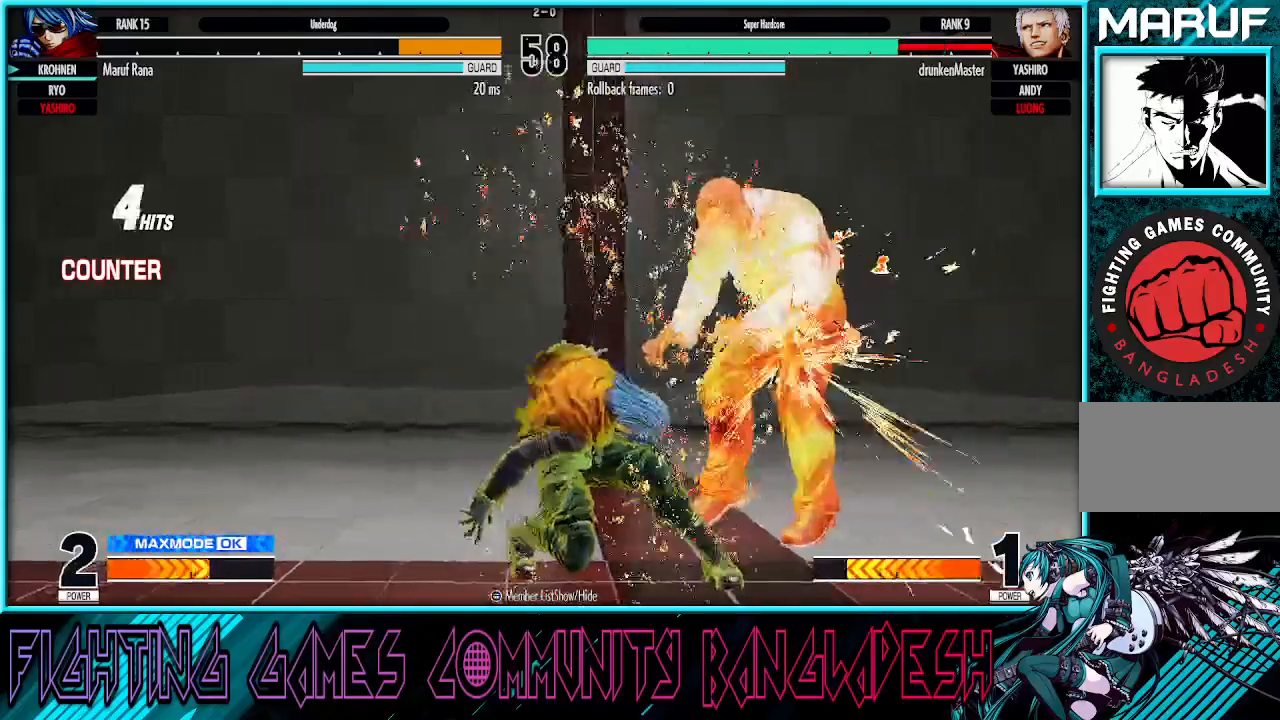
{"buttons": [], "left_stick": "right", "events": []}
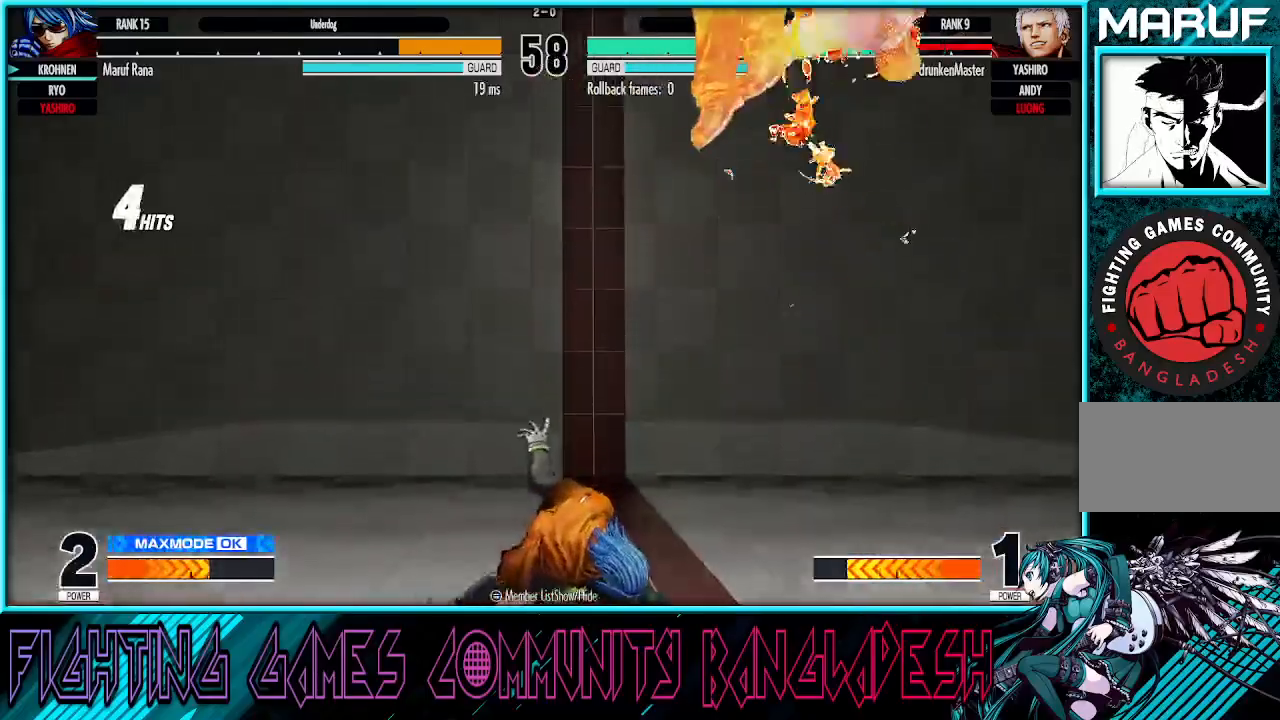
{"buttons": [], "left_stick": "right", "events": [[67, "left_stick", "down"], [217, "CROSS", "down"], [217, "left_stick", "right"], [317, "CROSS", "up"], [367, "left_stick", "down-left"], [433, "left_stick", "down-right"], [483, "left_stick", "right"]]}
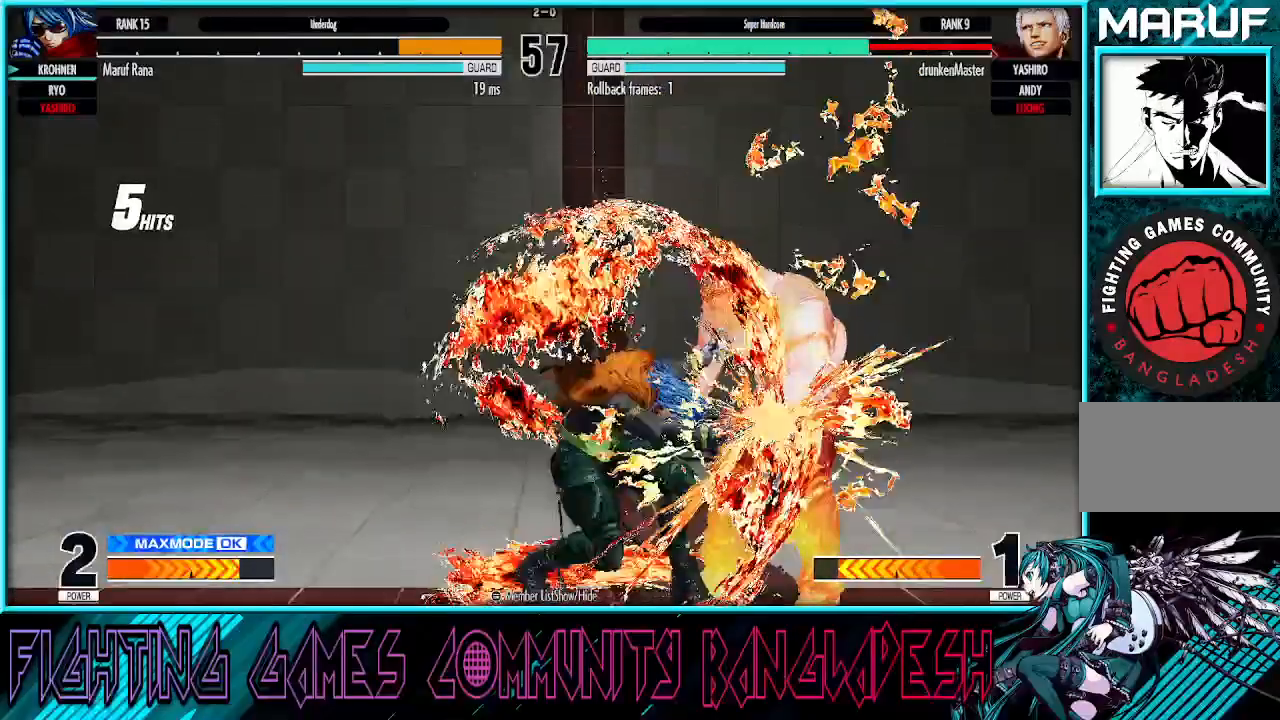
{"buttons": [], "left_stick": "left", "events": [[17, "CROSS", "down"], [200, "CROSS", "up"], [217, "left_stick", "center"], [400, "left_stick", "left"]]}
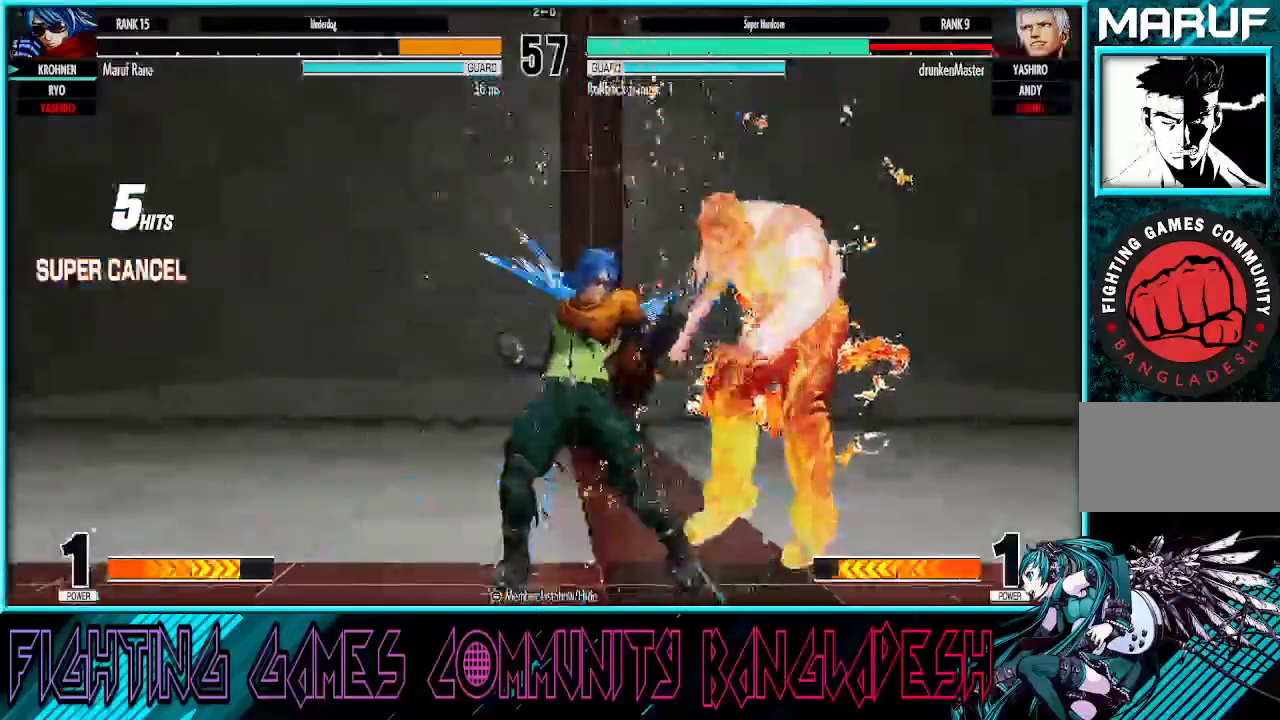
{"buttons": [], "left_stick": "center", "events": [[450, "left_stick", "center"]]}
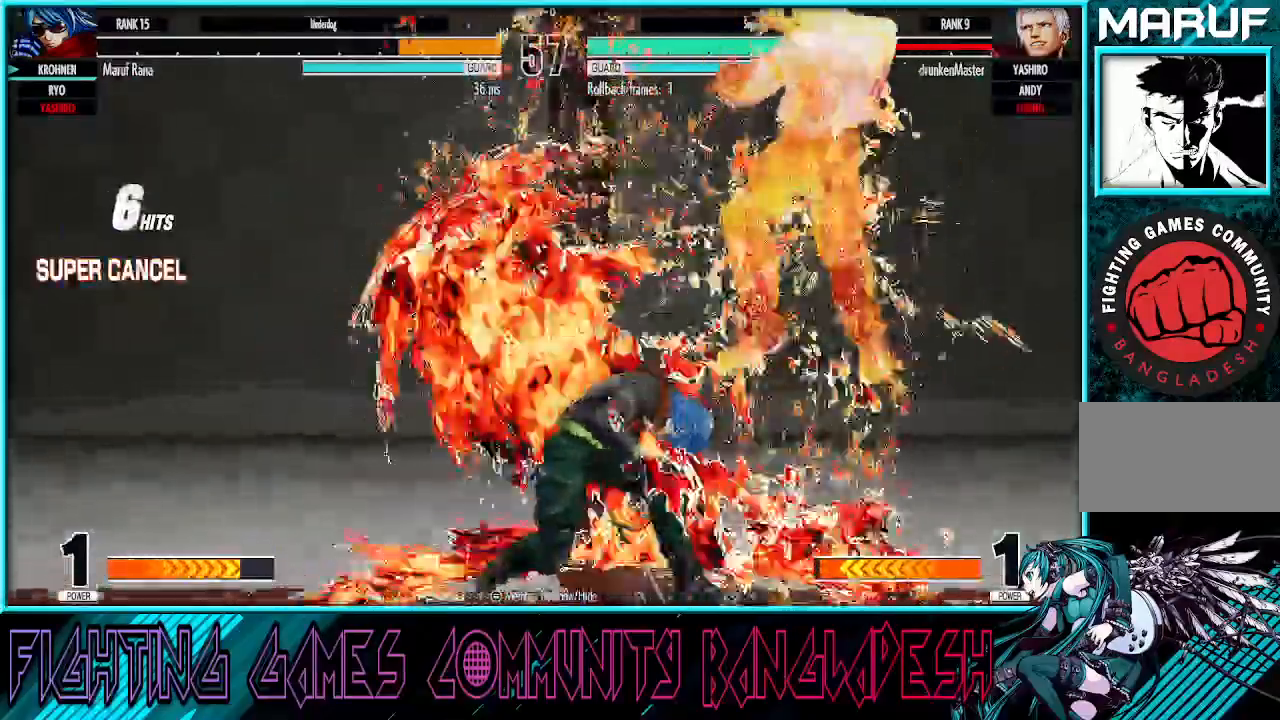
{"buttons": ["CROSS", "SQUARE"], "left_stick": "center"}
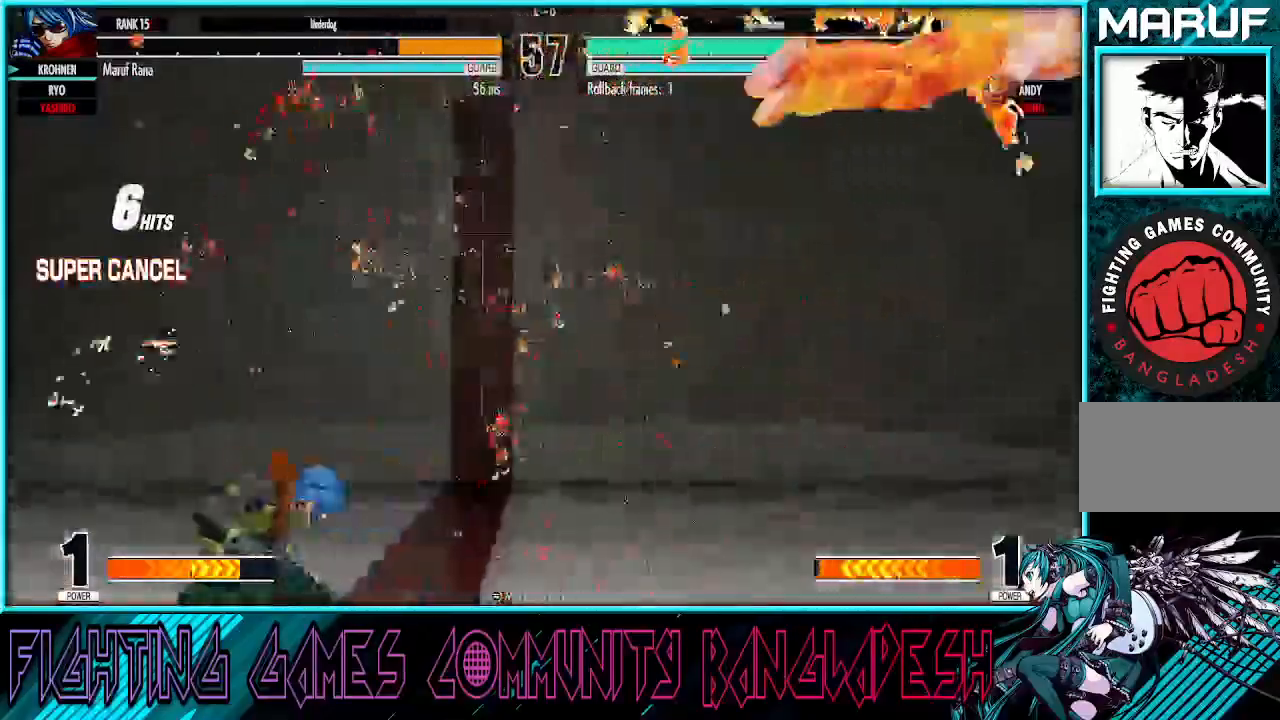
{"buttons": [], "left_stick": "center", "events": [[33, "left_stick", "right"], [133, "left_stick", "center"], [200, "left_stick", "right"], [233, "CROSS", "up"], [250, "SQUARE", "up"], [300, "left_stick", "center"], [367, "left_stick", "right"], [450, "left_stick", "center"]]}
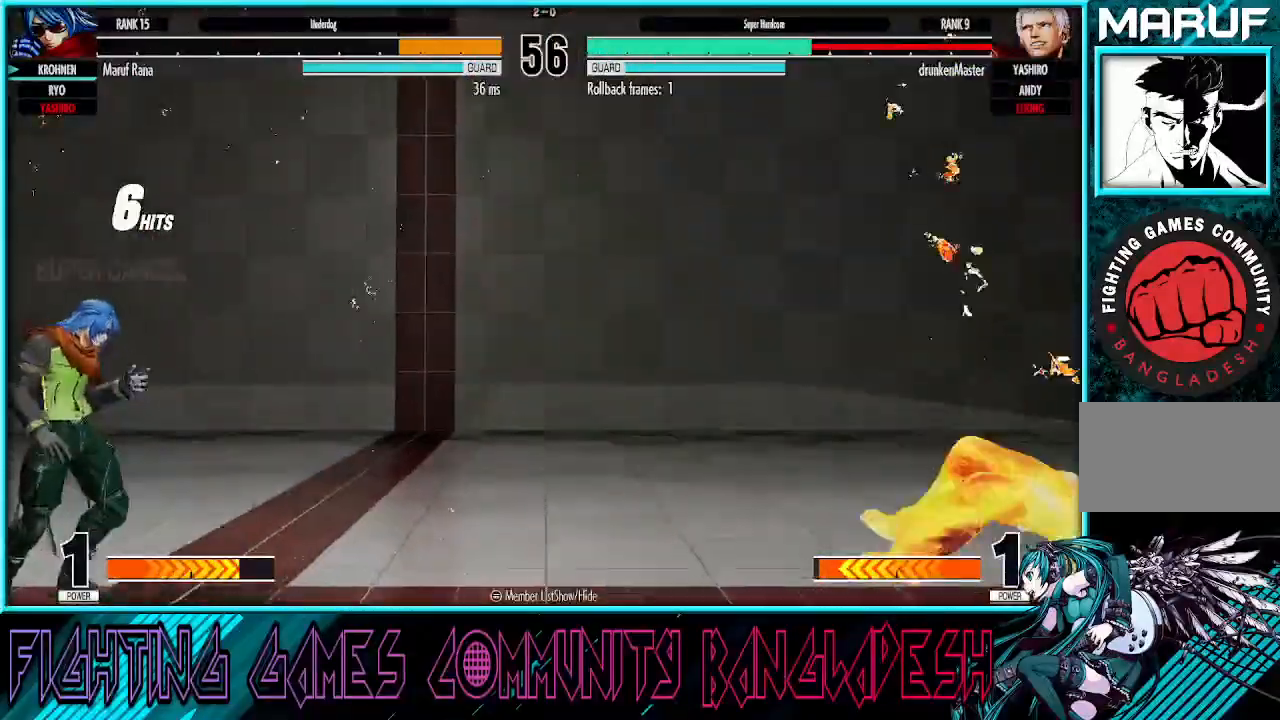
{"buttons": [], "left_stick": "right", "events": [[17, "left_stick", "right"], [200, "left_stick", "center"], [267, "left_stick", "right"]]}
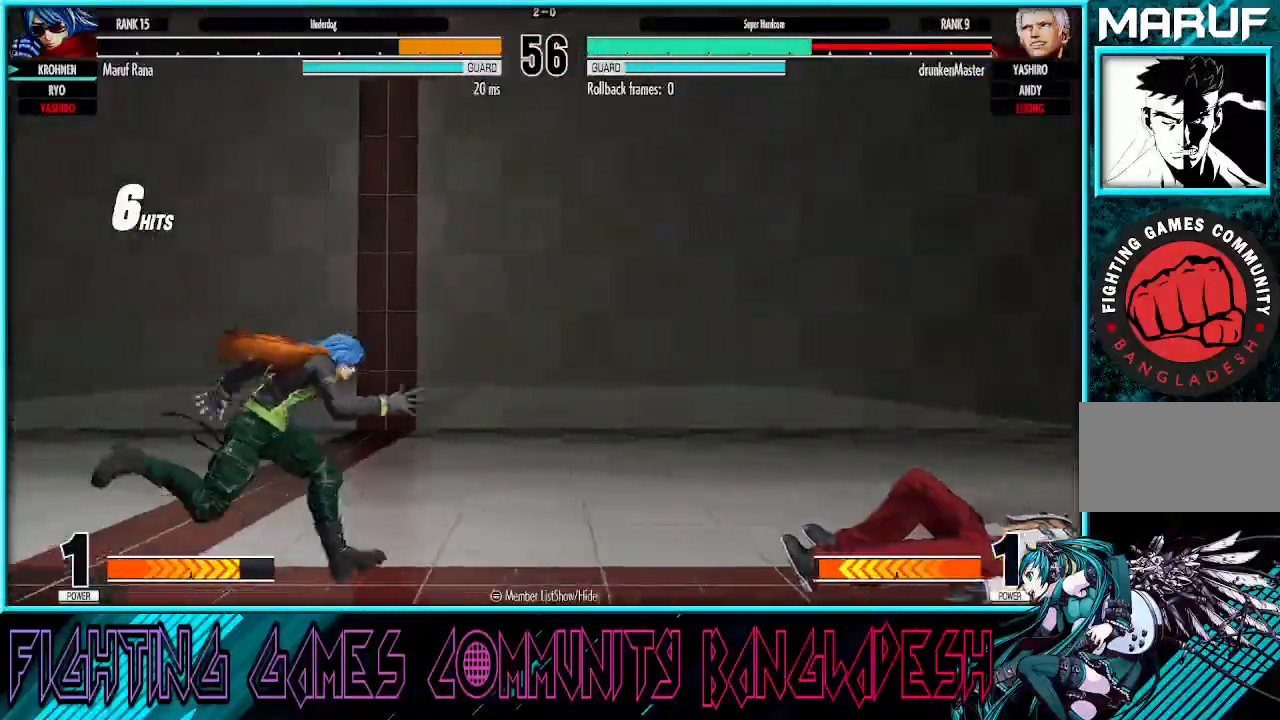
{"buttons": [], "left_stick": "down-left", "events": [[400, "left_stick", "down-left"]]}
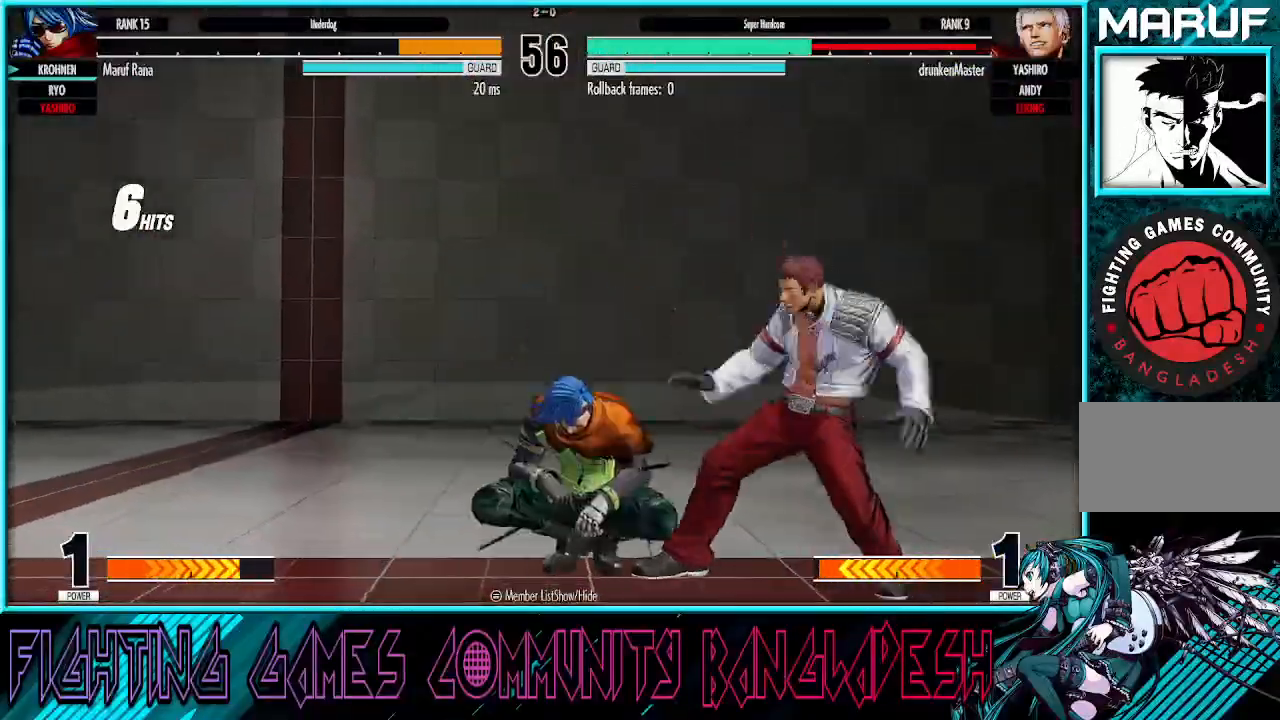
{"buttons": [], "left_stick": "center", "events": [[200, "CROSS", "down"], [350, "CROSS", "up"], [467, "left_stick", "center"]]}
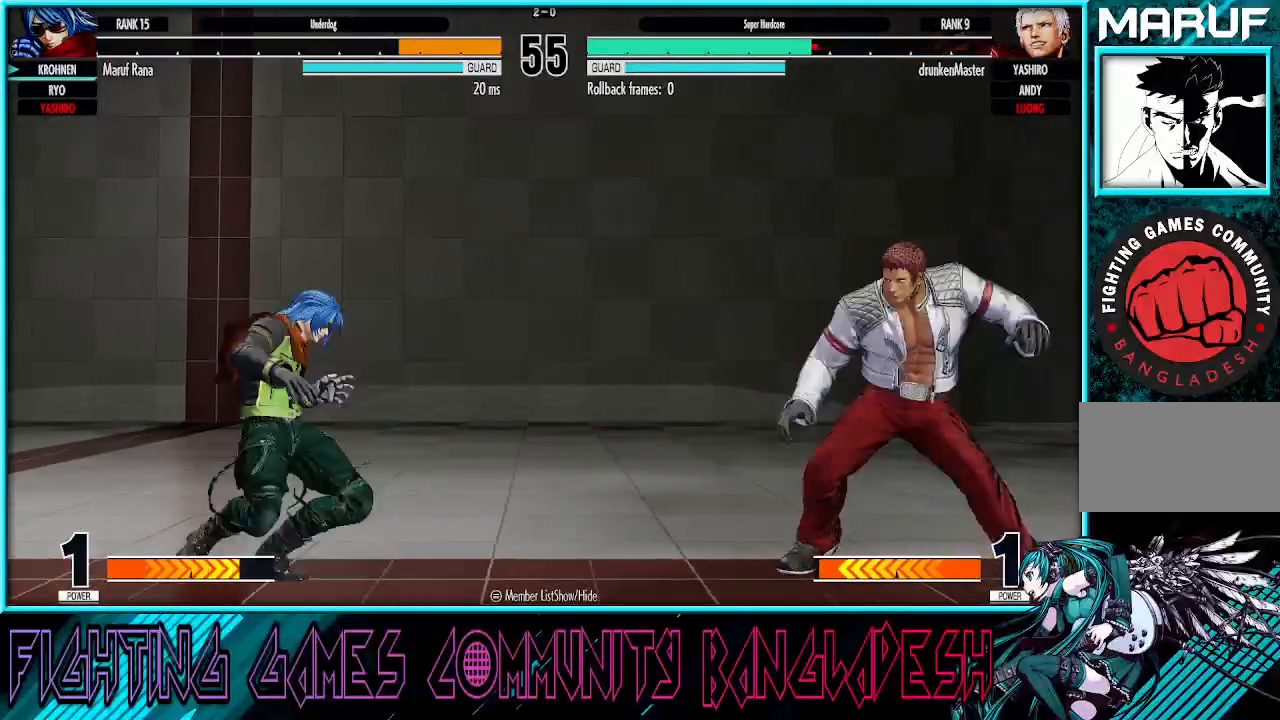
{"buttons": [], "left_stick": "center", "events": [[33, "left_stick", "left"], [83, "left_stick", "center"], [150, "left_stick", "left"], [400, "left_stick", "right"], [500, "left_stick", "center"]]}
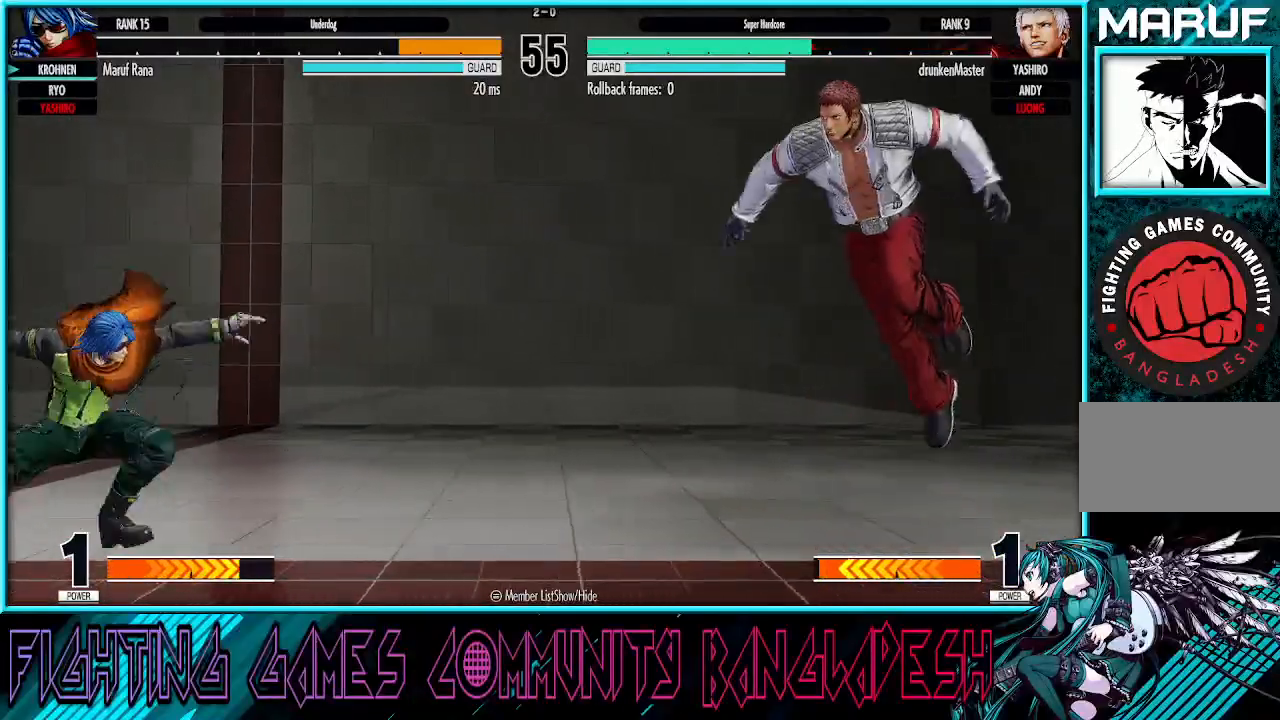
{"buttons": [], "left_stick": "left", "events": [[50, "left_stick", "right"], [167, "left_stick", "left"]]}
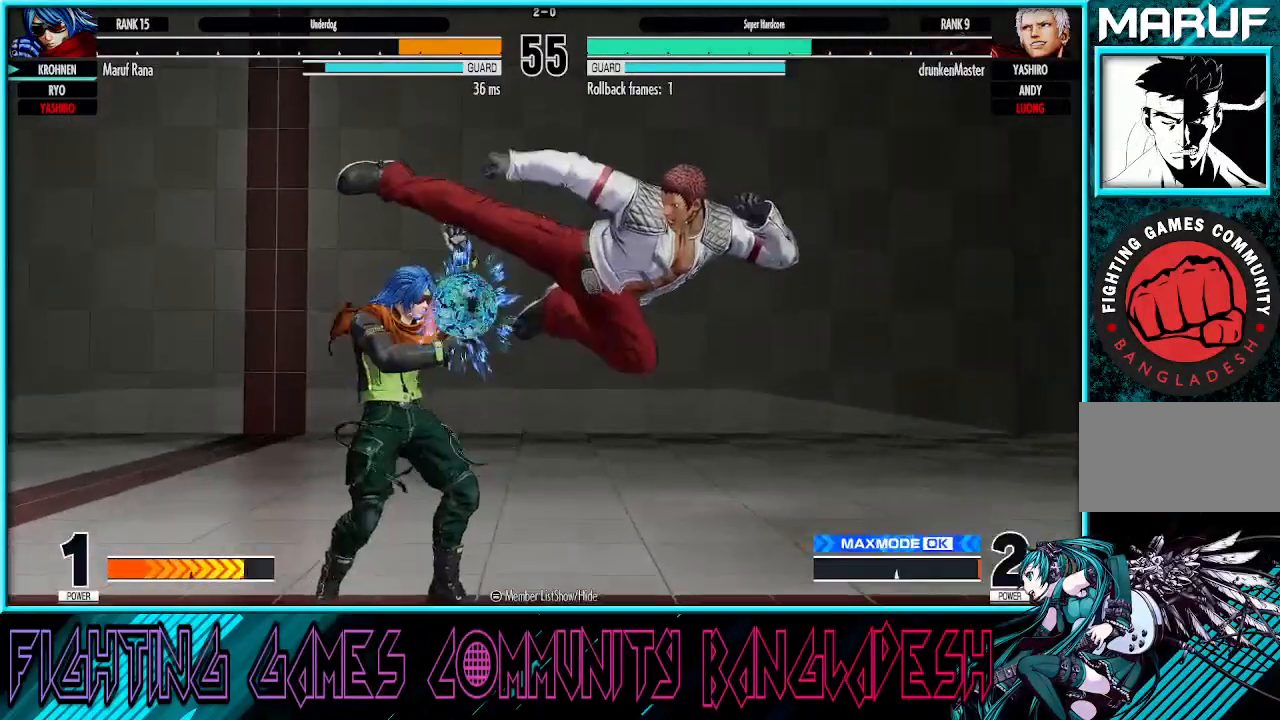
{"buttons": ["TRIANGLE", "R1"], "left_stick": "center", "events": [[267, "left_stick", "down"], [350, "left_stick", "right"], [367, "R1", "down"], [367, "TRIANGLE", "down"], [500, "left_stick", "center"]]}
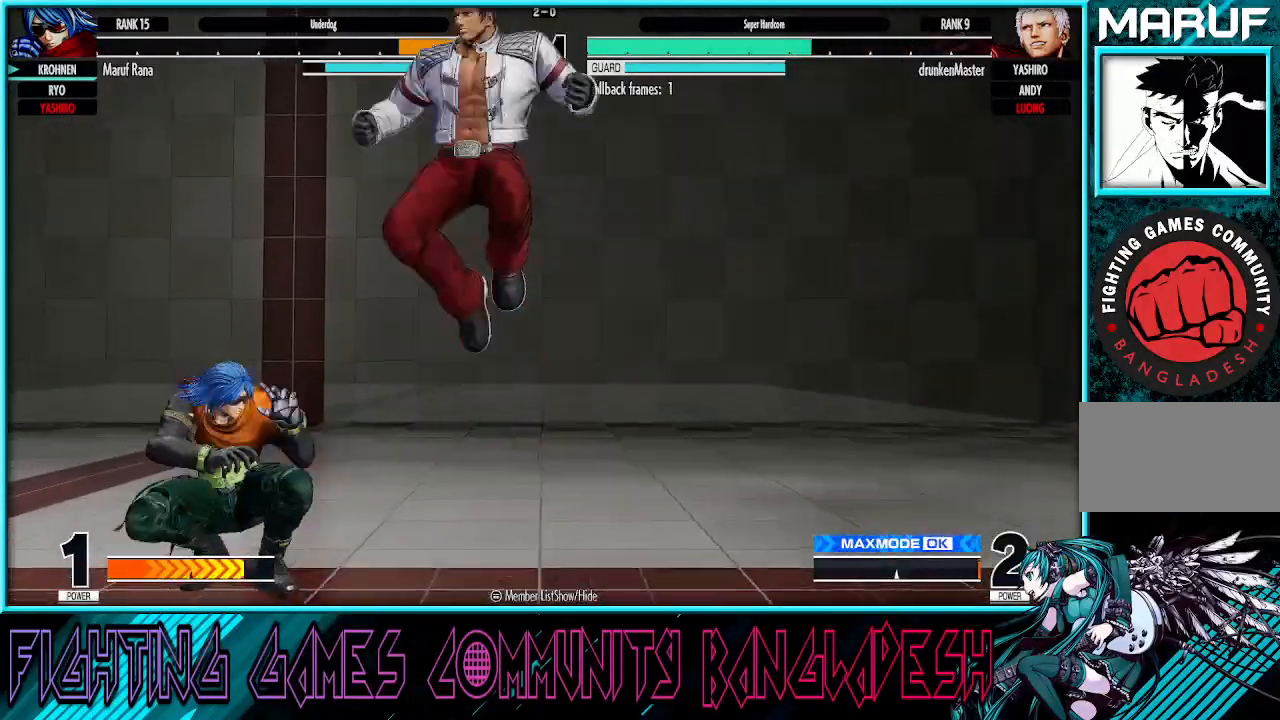
{"buttons": [], "left_stick": "left", "events": [[50, "R1", "up"], [50, "TRIANGLE", "up"], [67, "left_stick", "left"]]}
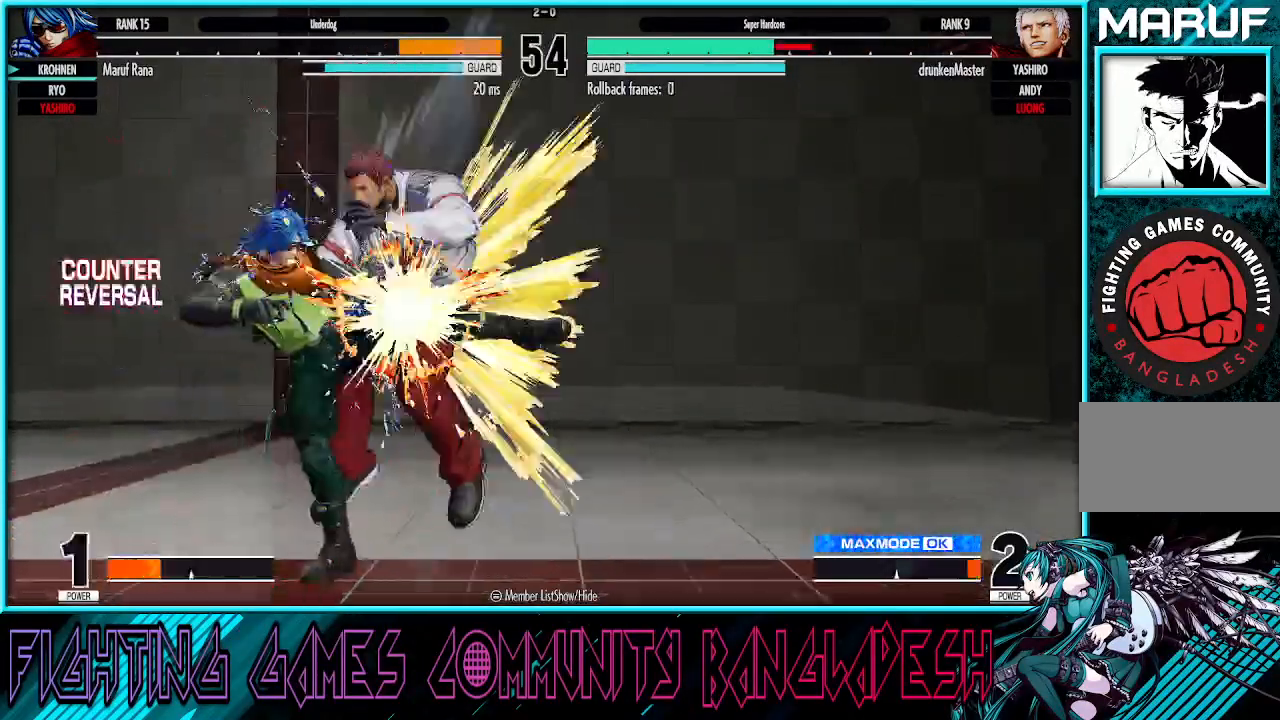
{"buttons": [], "left_stick": "right", "events": [[217, "left_stick", "center"], [467, "left_stick", "right"]]}
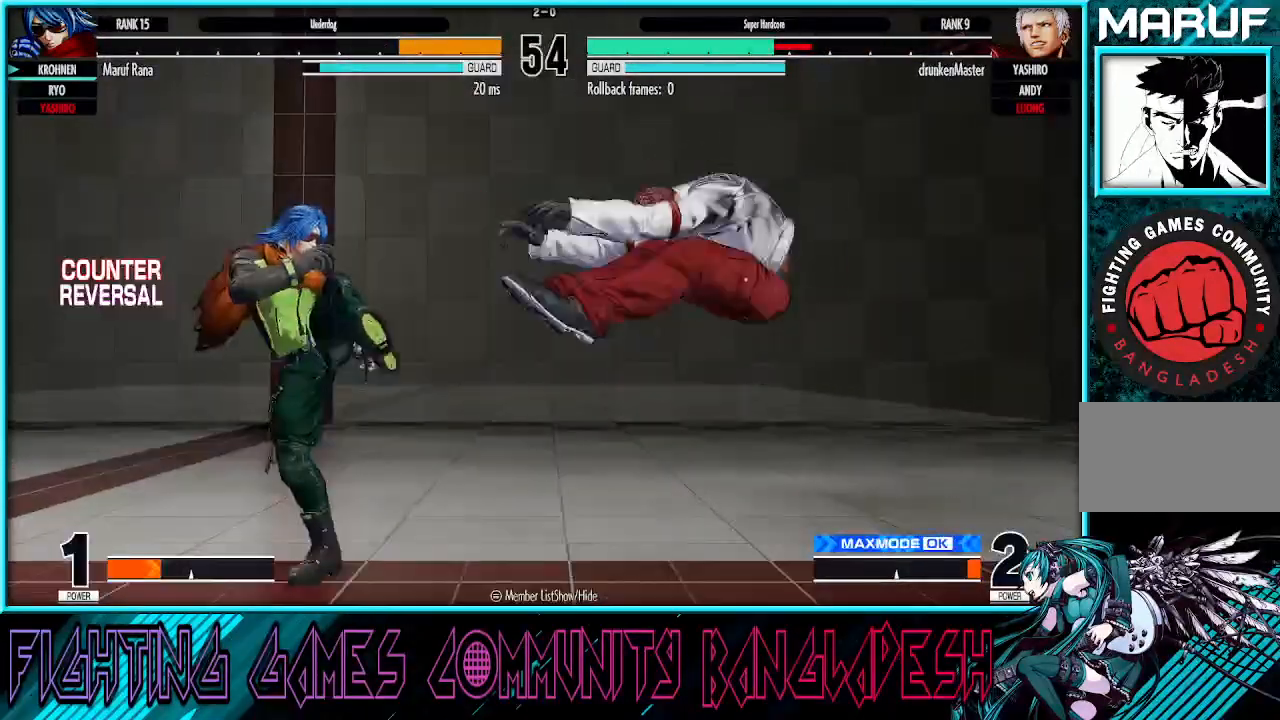
{"buttons": [], "left_stick": "right", "events": [[83, "left_stick", "center"], [133, "left_stick", "right"], [367, "left_stick", "center"], [433, "left_stick", "right"]]}
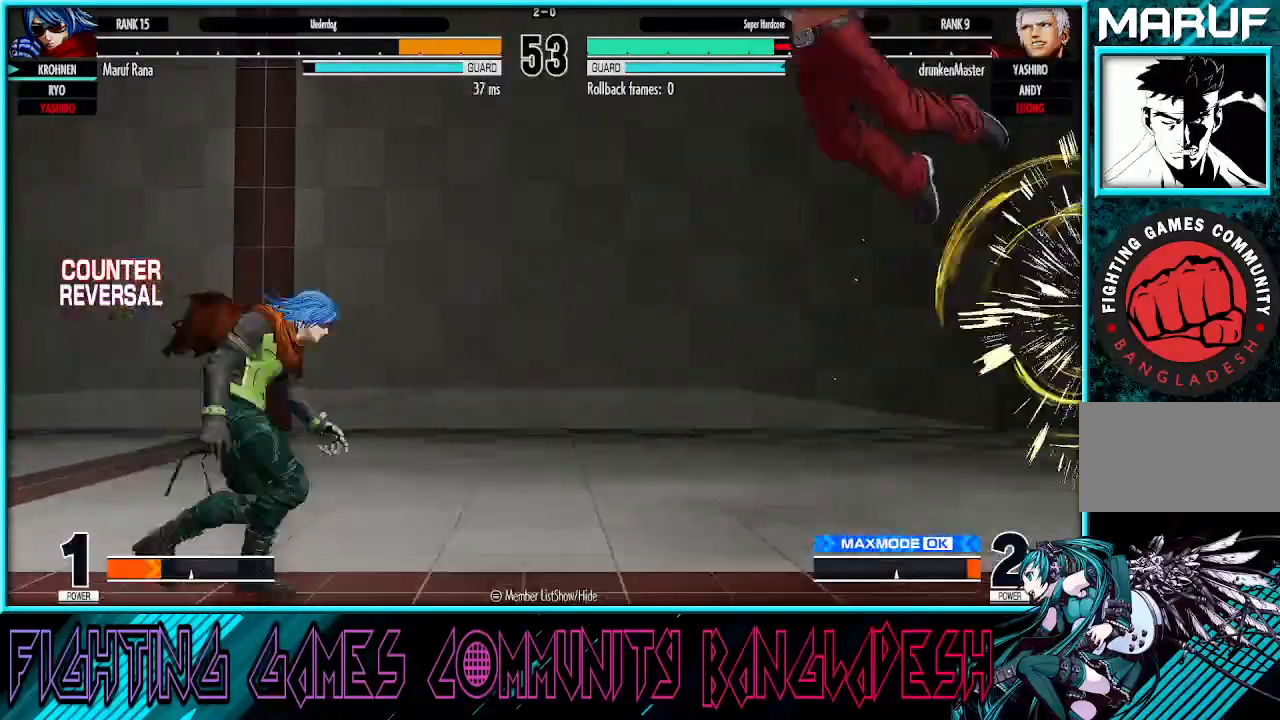
{"buttons": [], "left_stick": "center", "events": [[50, "left_stick", "down"], [150, "CROSS", "down"], [150, "TRIANGLE", "down"], [150, "left_stick", "right"], [283, "CROSS", "up"], [283, "TRIANGLE", "up"], [433, "left_stick", "center"]]}
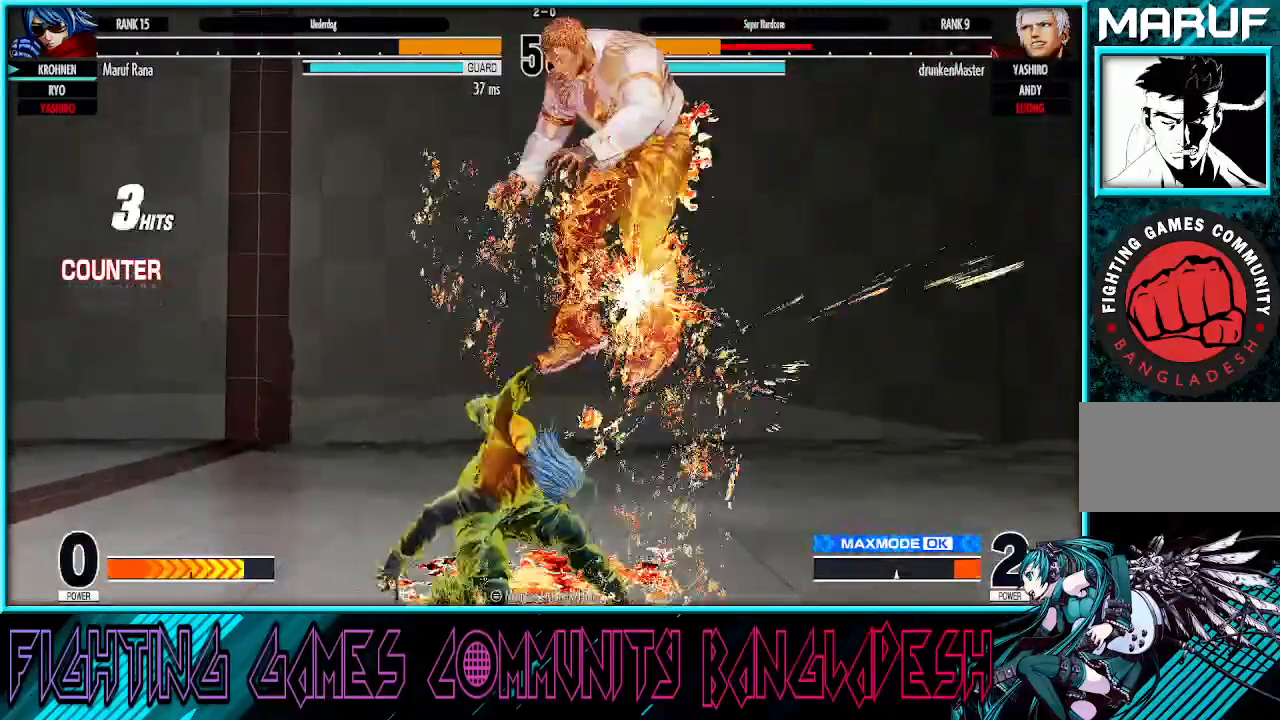
{"buttons": [], "left_stick": "right"}
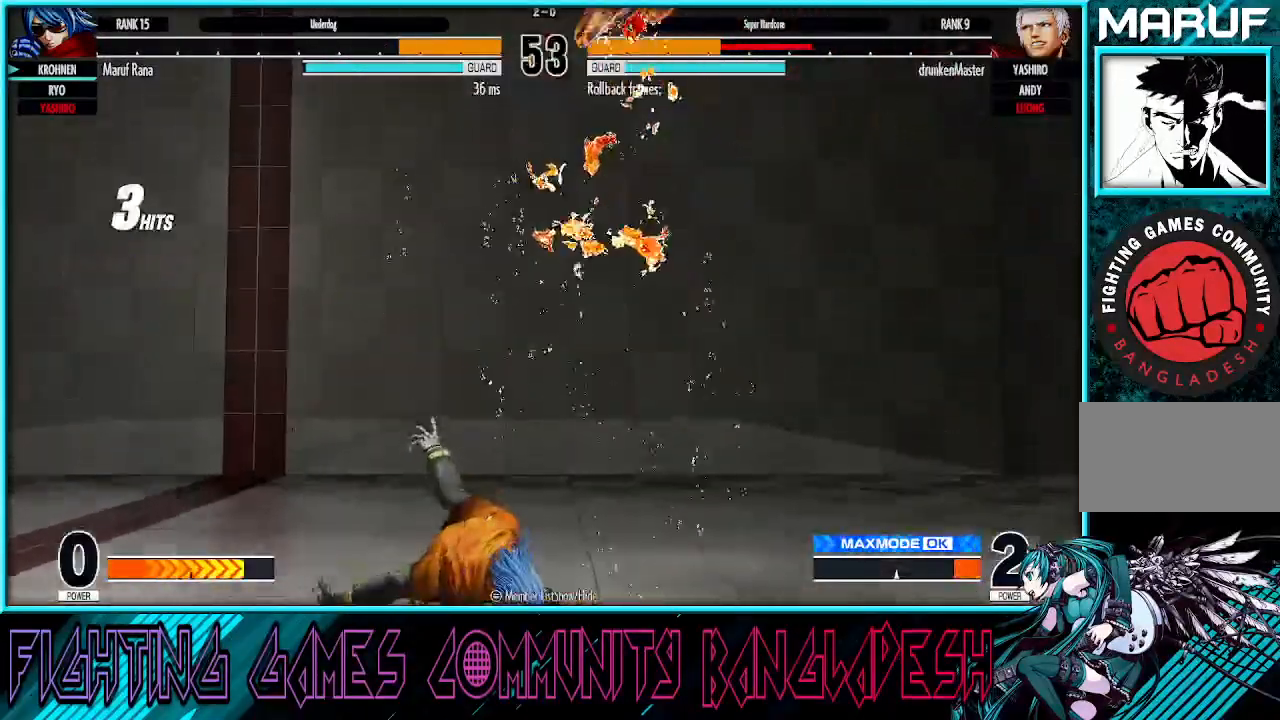
{"buttons": [], "left_stick": "right", "events": [[333, "left_stick", "down"], [483, "left_stick", "right"]]}
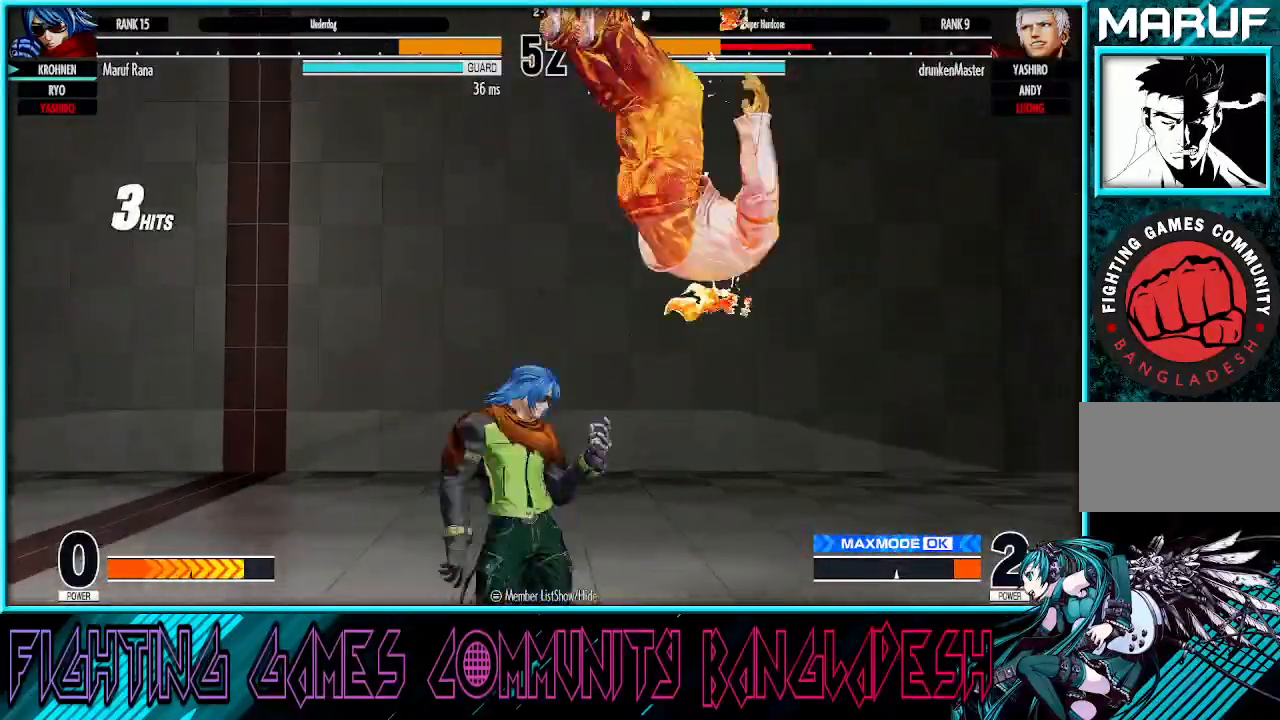
{"buttons": [], "left_stick": "right", "events": [[17, "CROSS", "down"], [100, "CROSS", "up"], [100, "left_stick", "center"], [150, "left_stick", "down-left"], [250, "CROSS", "down"], [250, "left_stick", "right"], [433, "CROSS", "up"]]}
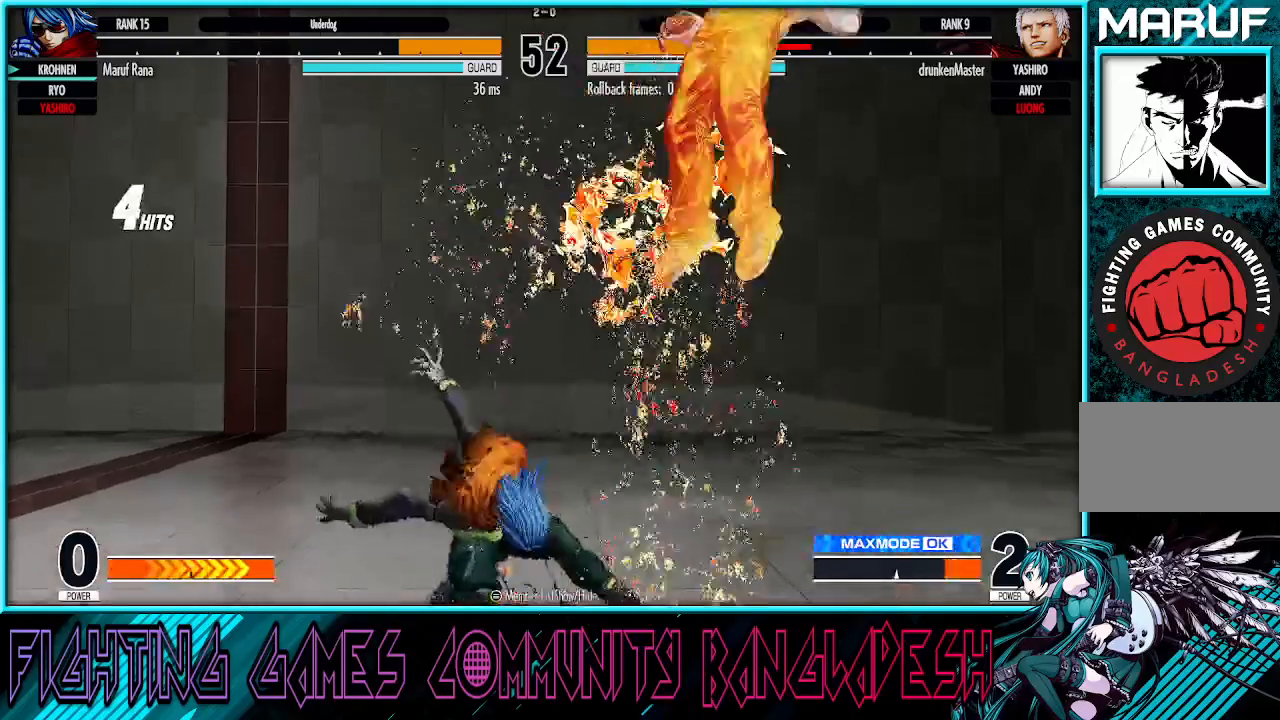
{"buttons": [], "left_stick": "right", "events": [[100, "left_stick", "center"], [267, "left_stick", "right"], [367, "left_stick", "center"], [450, "left_stick", "right"]]}
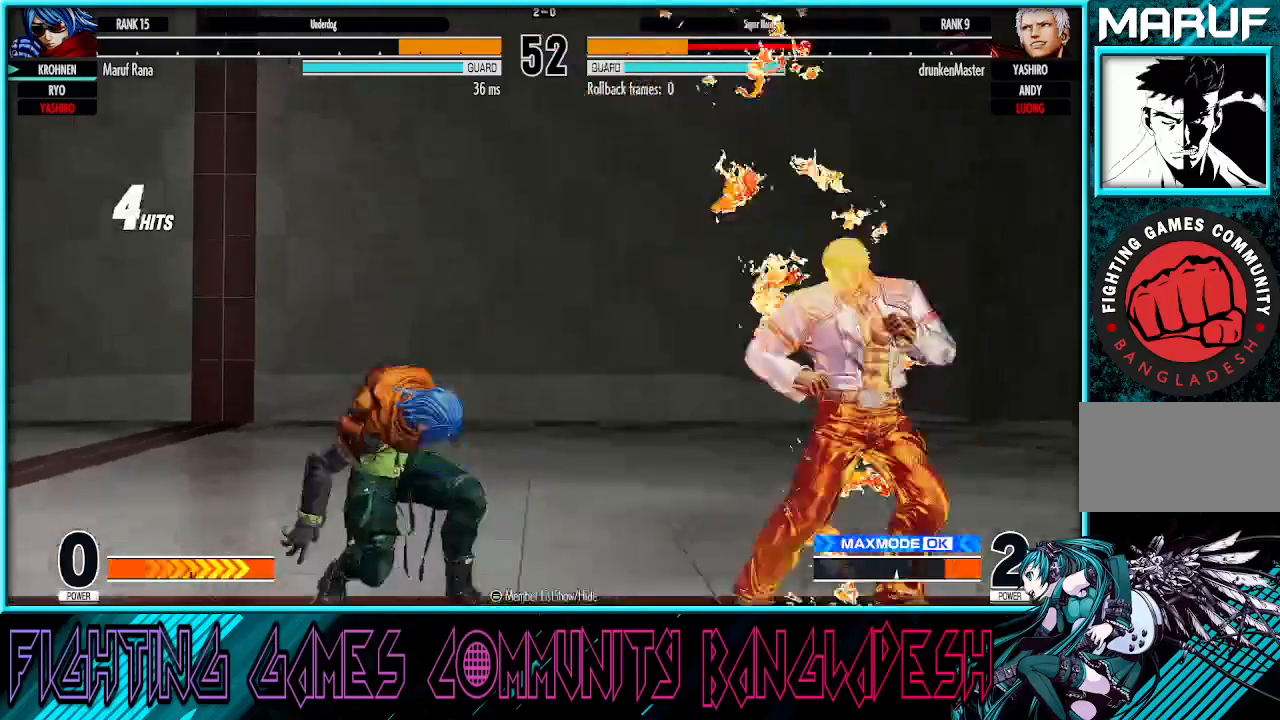
{"buttons": [], "left_stick": "down-left", "events": [[33, "left_stick", "center"], [83, "left_stick", "right"], [417, "left_stick", "down-left"]]}